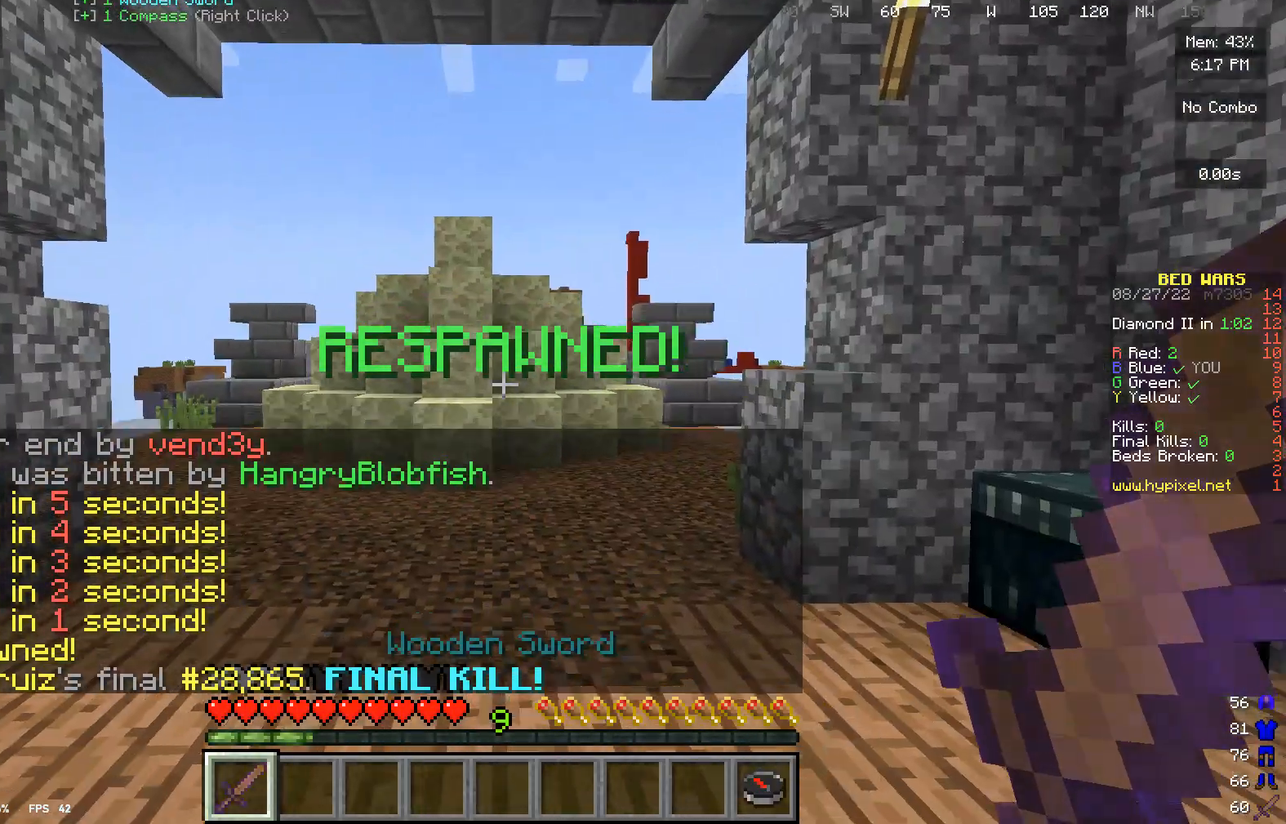
Gameplay with keyboard and mouse; each line is a JSON object with the keys and mouse buttons held at the frame after it. "events" lists presses ("down") and releases ("up") of "a", "d", "s", "w", "mouse_left" and "mouse_right" between this image and that frame as [ms after this image, input, new state], when the widget could be followed in between. "mouse_left", "mouse_right" = the "left", "right" buttons of the "mouse" list. No other keys are recorded. Fast repeated clicks can show as one long hold. Mouse movement is not recorded.
{"keys": ["w"], "mouse": ["left"], "events": [[33, "mouse_left", "down"], [167, "w", "down"], [333, "mouse_left", "up"], [367, "mouse_left", "down"]]}
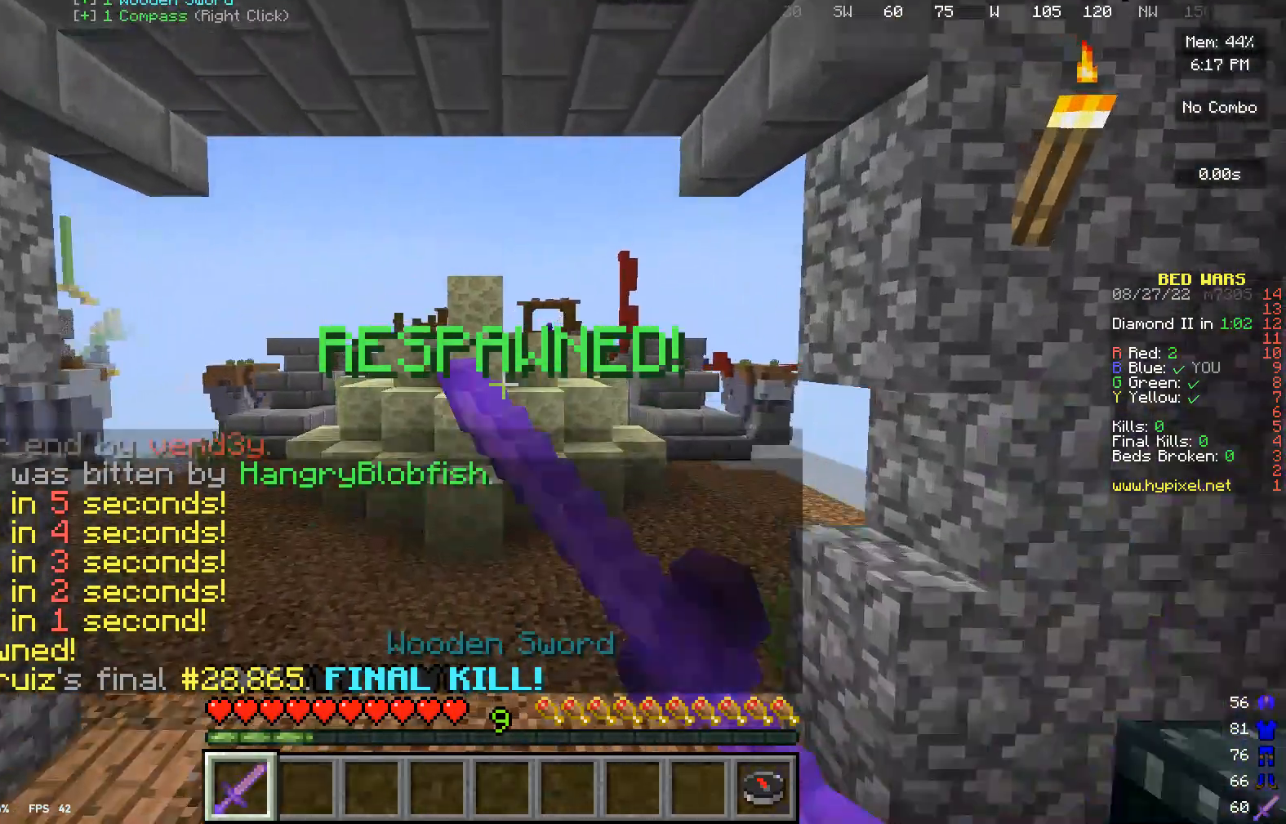
{"keys": ["w"], "mouse": [], "events": [[467, "mouse_left", "up"]]}
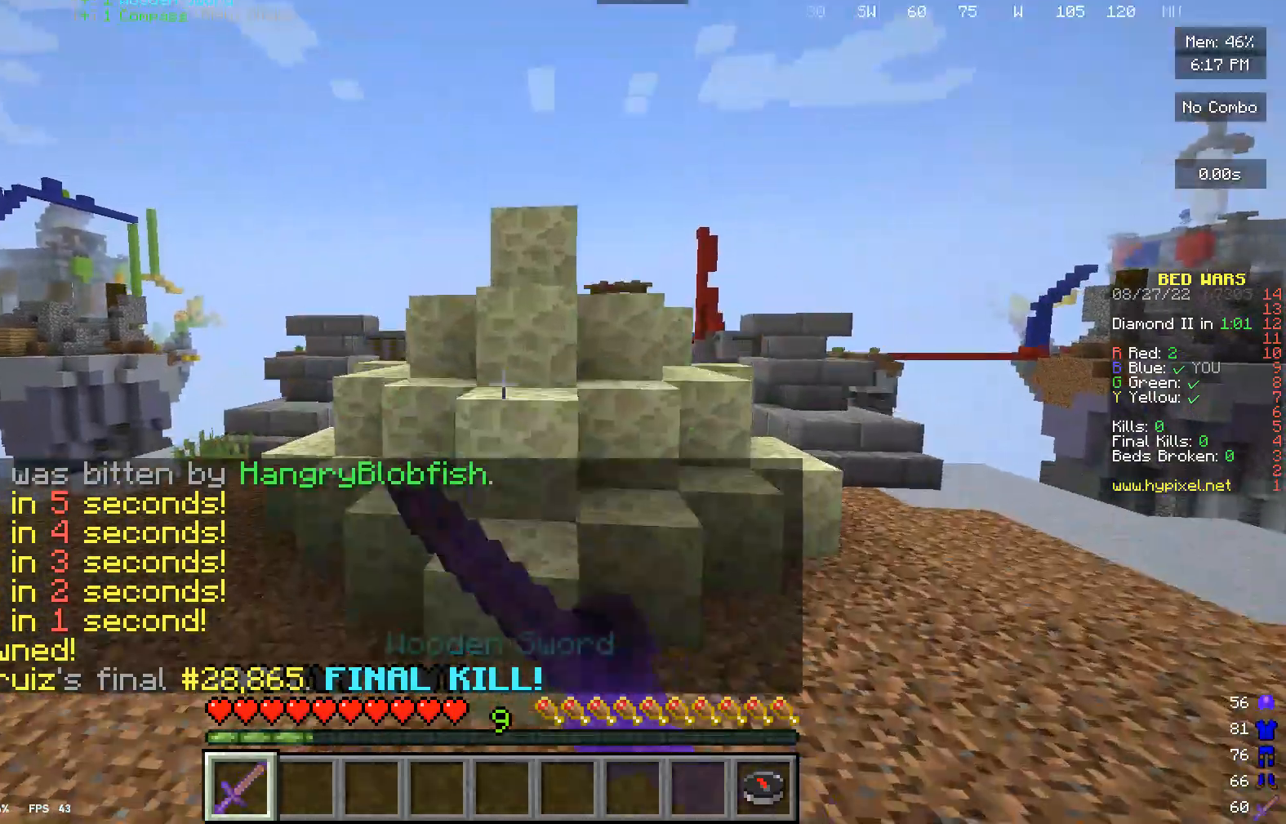
{"keys": ["w"], "mouse": ["left"], "events": [[200, "mouse_left", "down"]]}
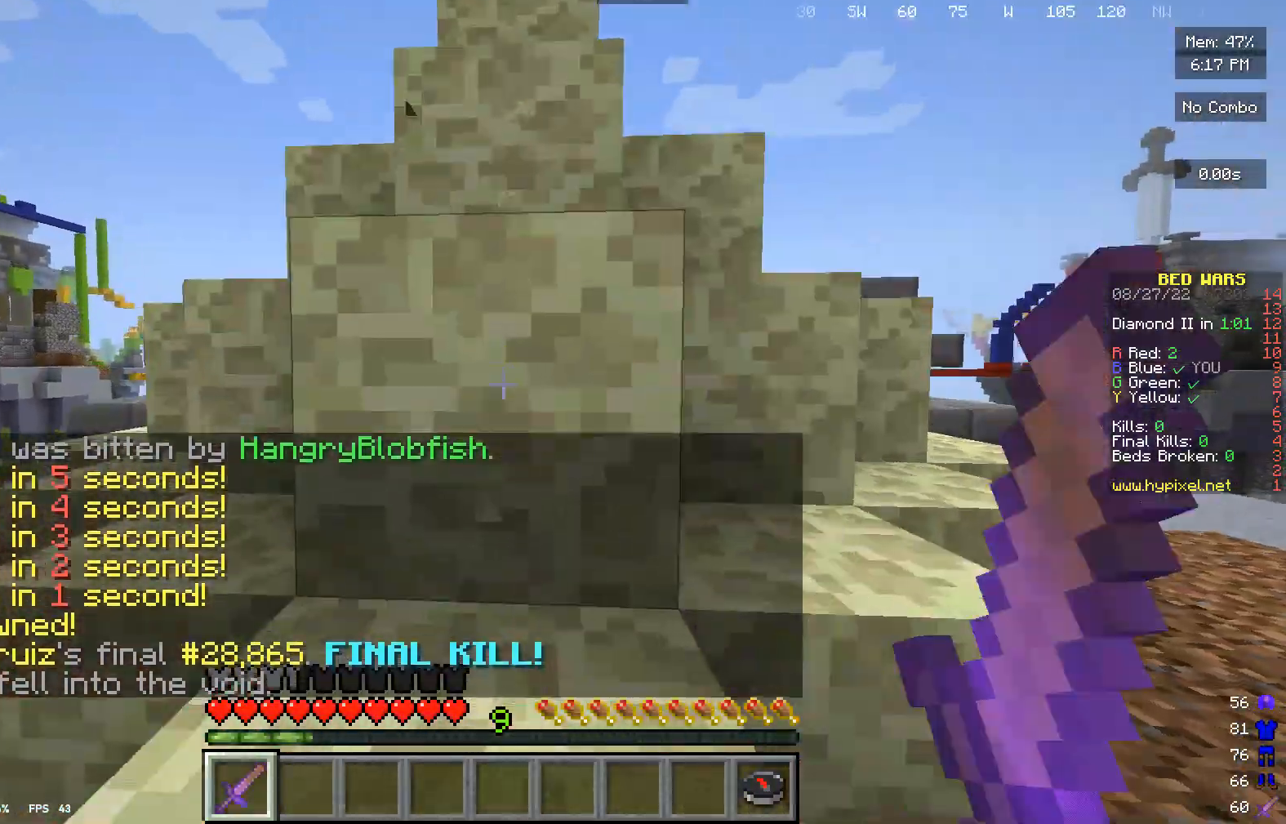
{"keys": ["w"], "mouse": ["left"], "events": []}
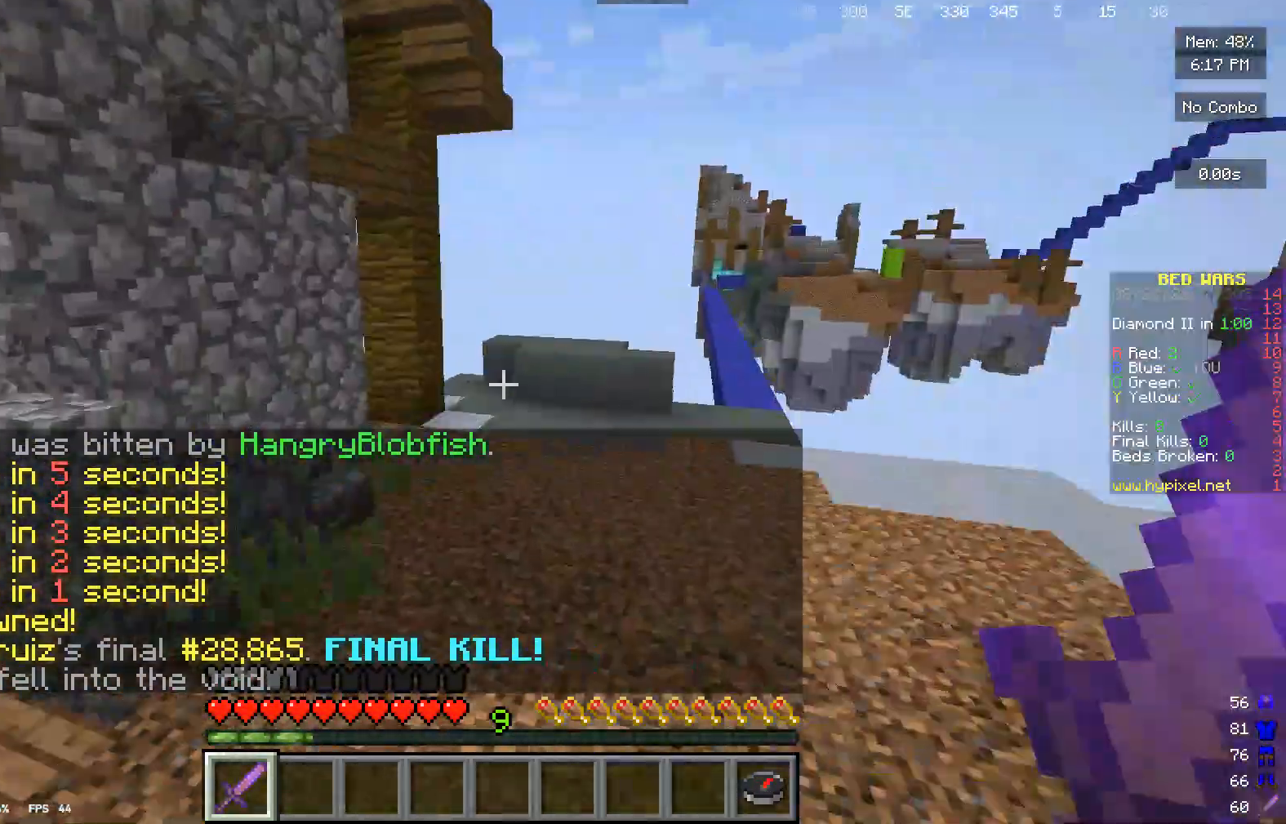
{"keys": ["w"], "mouse": ["left"], "events": [[67, "mouse_left", "up"], [233, "mouse_left", "down"]]}
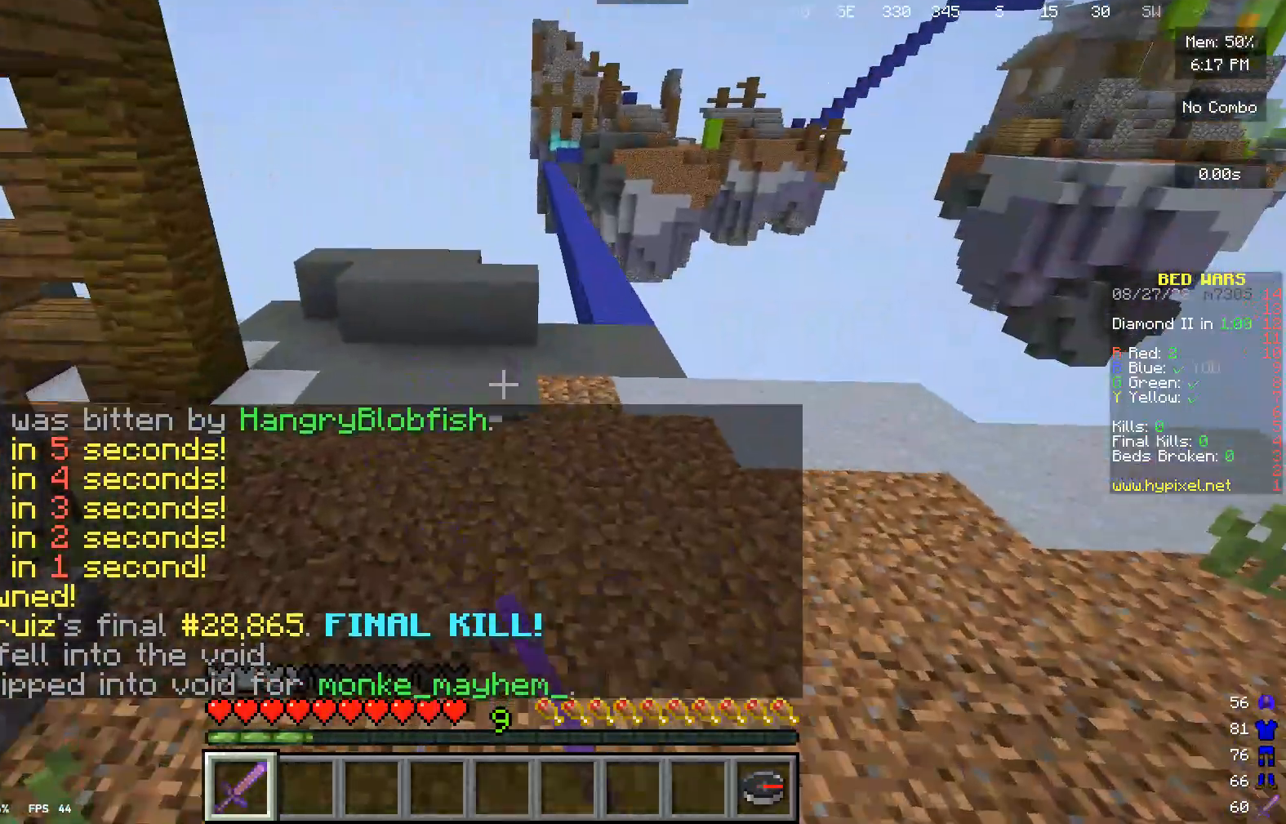
{"keys": ["w"], "mouse": [], "events": [[267, "mouse_left", "up"], [333, "mouse_left", "down"], [433, "mouse_left", "up"]]}
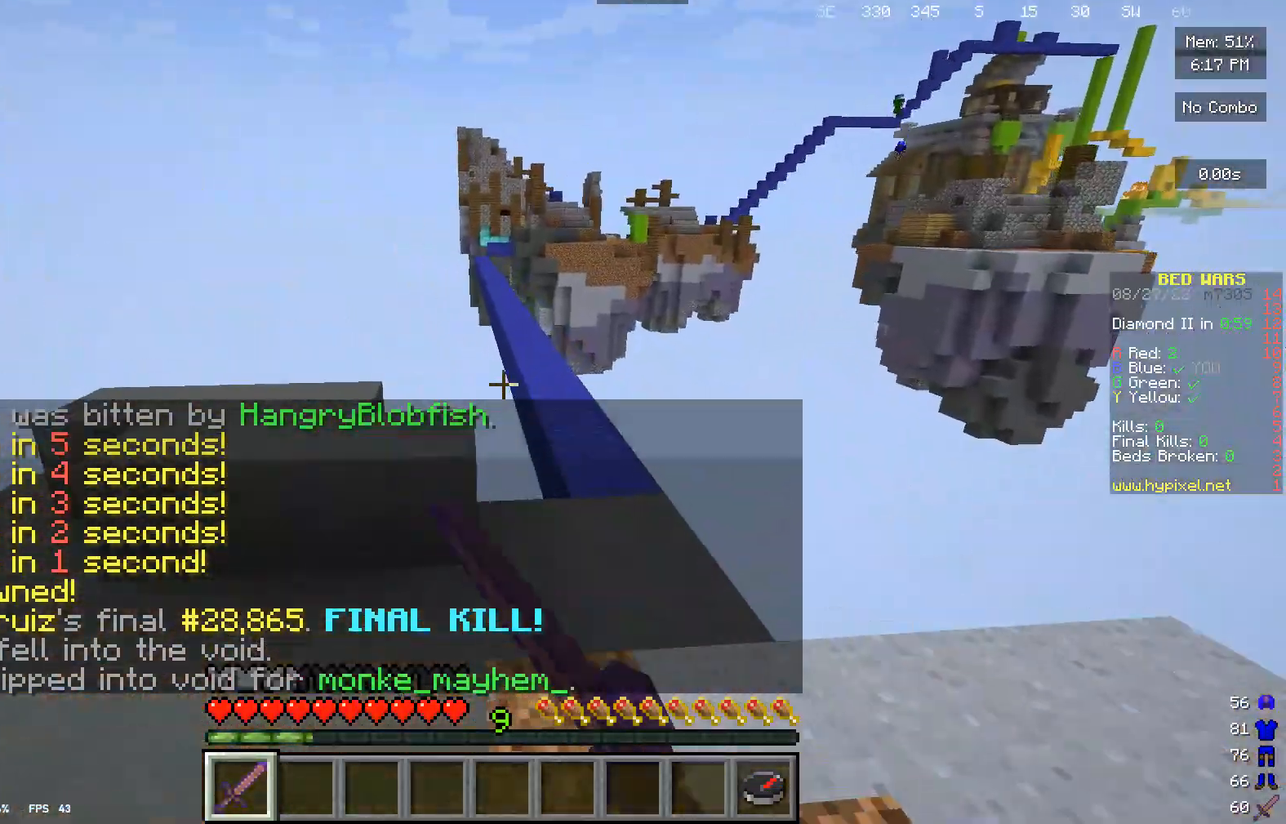
{"keys": ["w"], "mouse": ["left"], "events": [[33, "mouse_left", "down"], [200, "mouse_left", "up"], [367, "mouse_left", "down"]]}
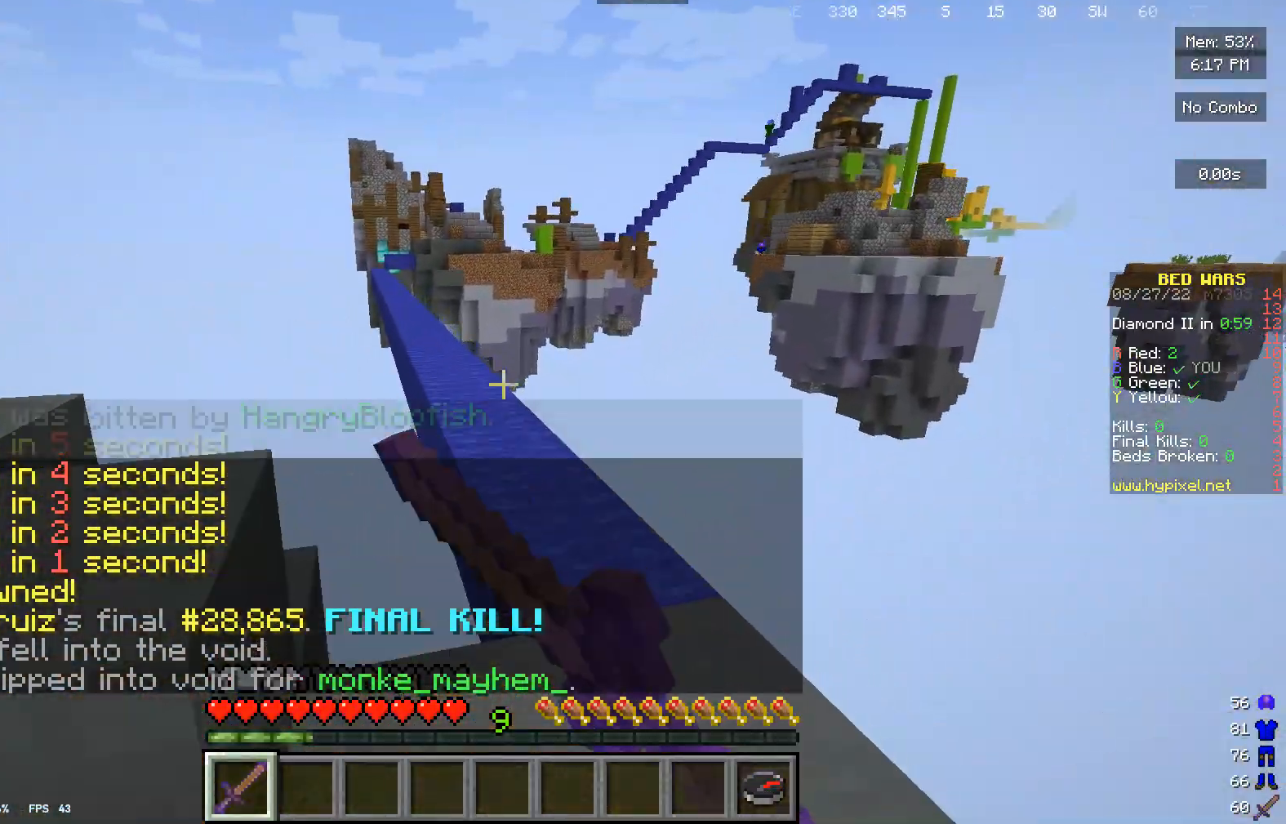
{"keys": ["w"], "mouse": ["left"], "events": [[133, "mouse_left", "up"], [267, "mouse_left", "down"]]}
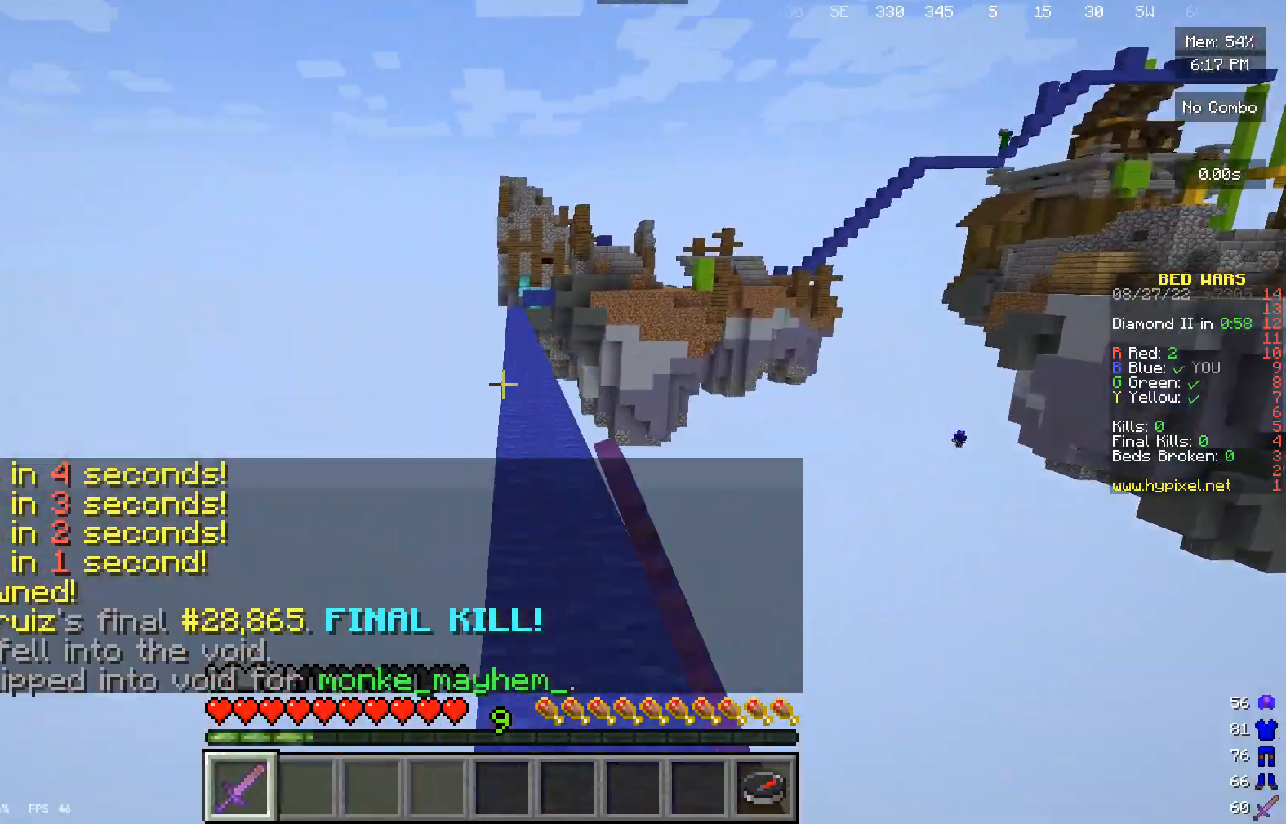
{"keys": ["w"], "mouse": ["left"], "events": []}
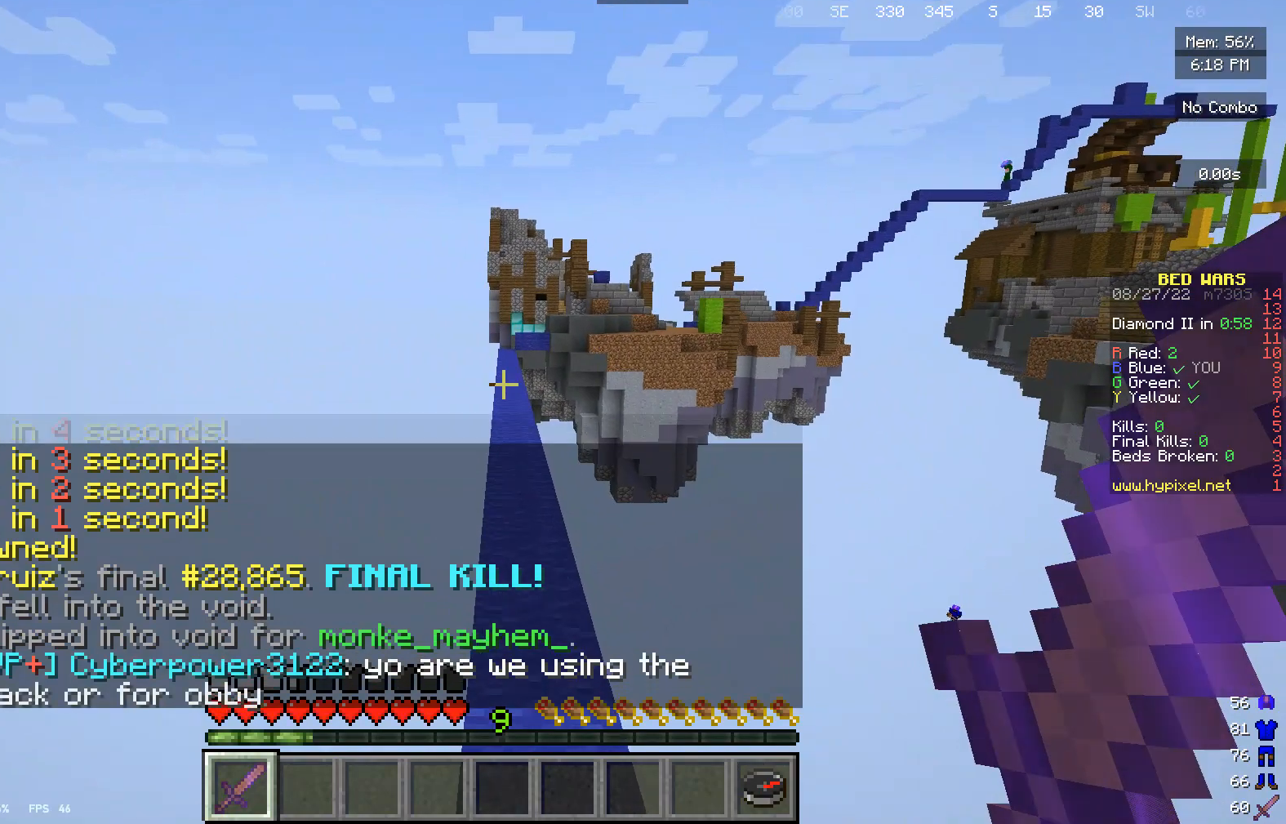
{"keys": ["w"], "mouse": [], "events": [[333, "mouse_left", "up"], [400, "mouse_left", "down"], [500, "mouse_left", "up"]]}
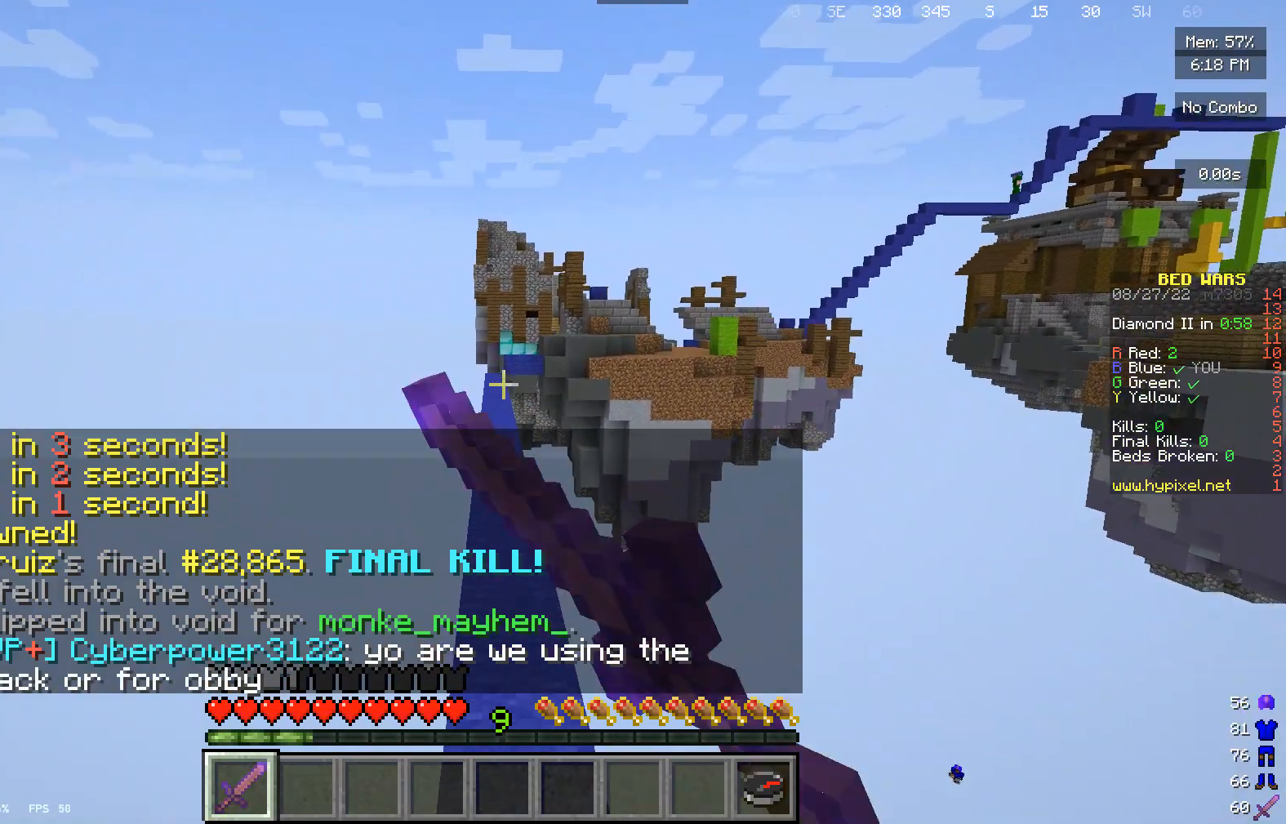
{"keys": ["w"], "mouse": [], "events": [[100, "mouse_left", "down"], [400, "mouse_left", "up"]]}
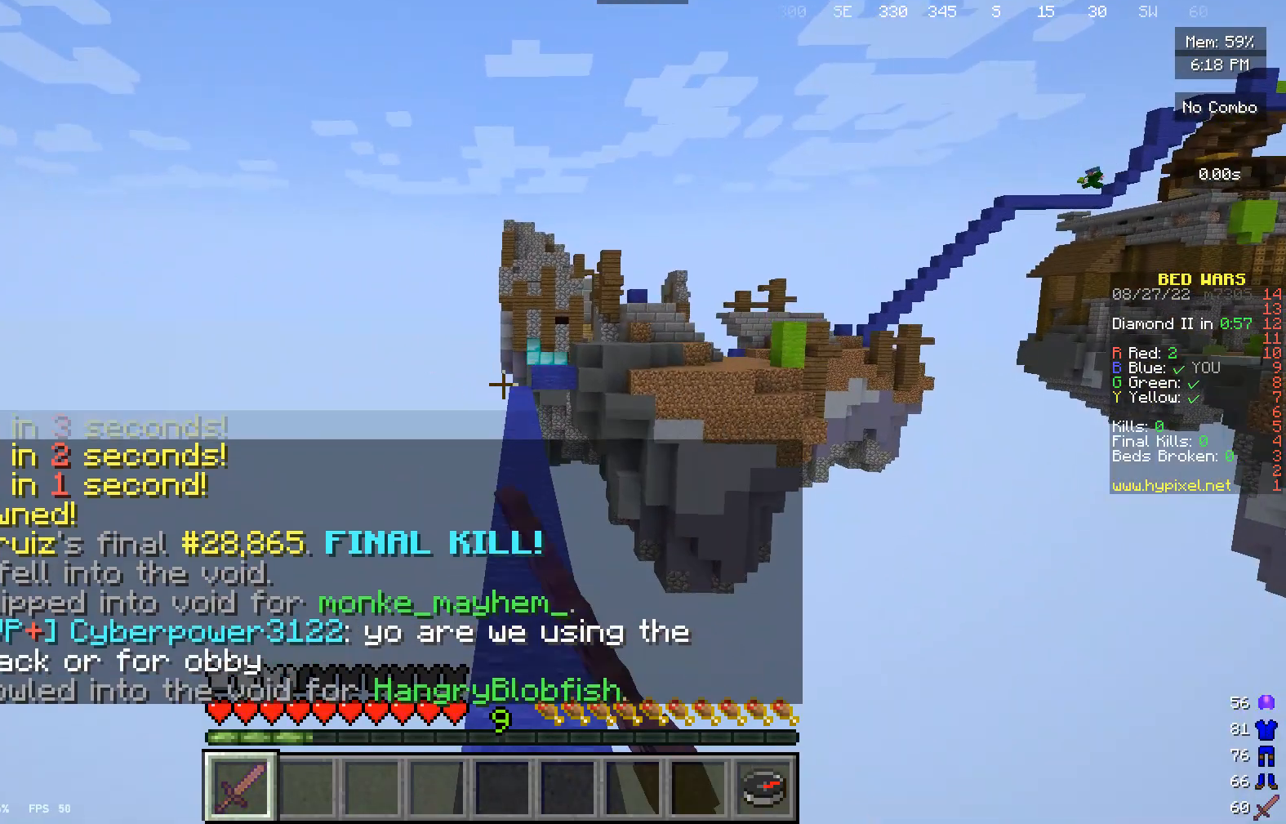
{"keys": ["w"], "mouse": [], "events": [[33, "mouse_left", "down"], [67, "mouse_left", "up"], [133, "mouse_left", "down"], [433, "mouse_left", "up"]]}
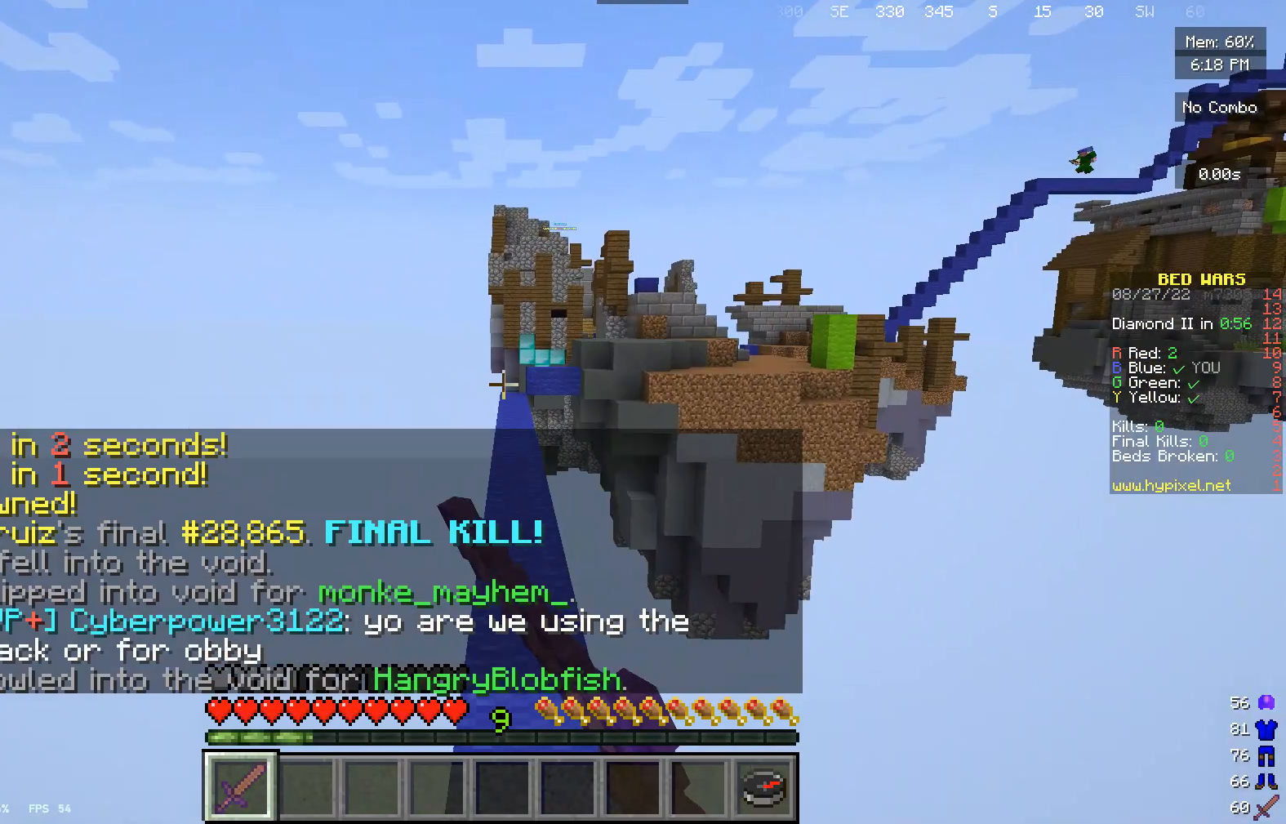
{"keys": ["w"], "mouse": ["left"], "events": [[33, "mouse_left", "down"], [167, "mouse_left", "up"], [233, "mouse_left", "down"]]}
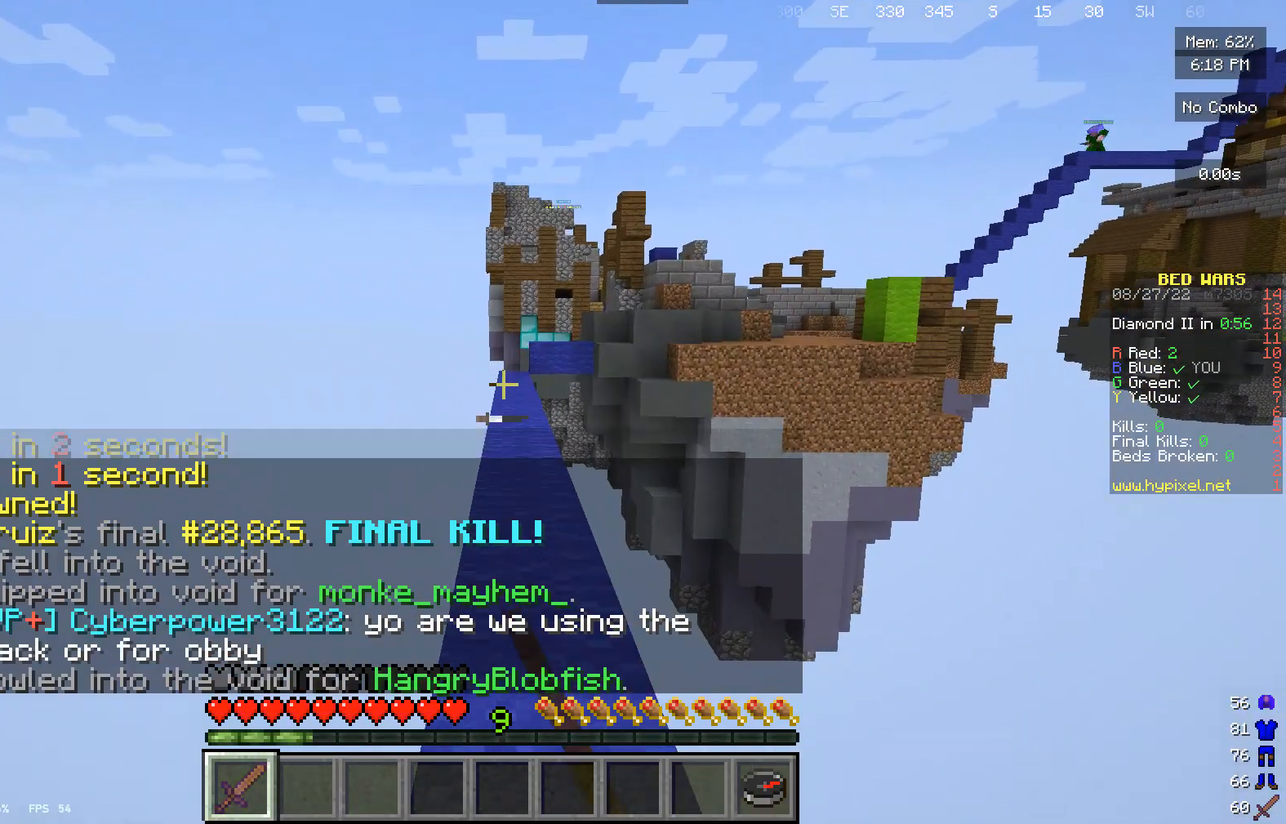
{"keys": ["w"], "mouse": ["left"], "events": [[67, "mouse_left", "up"], [233, "mouse_left", "down"], [333, "mouse_left", "up"], [433, "mouse_left", "down"]]}
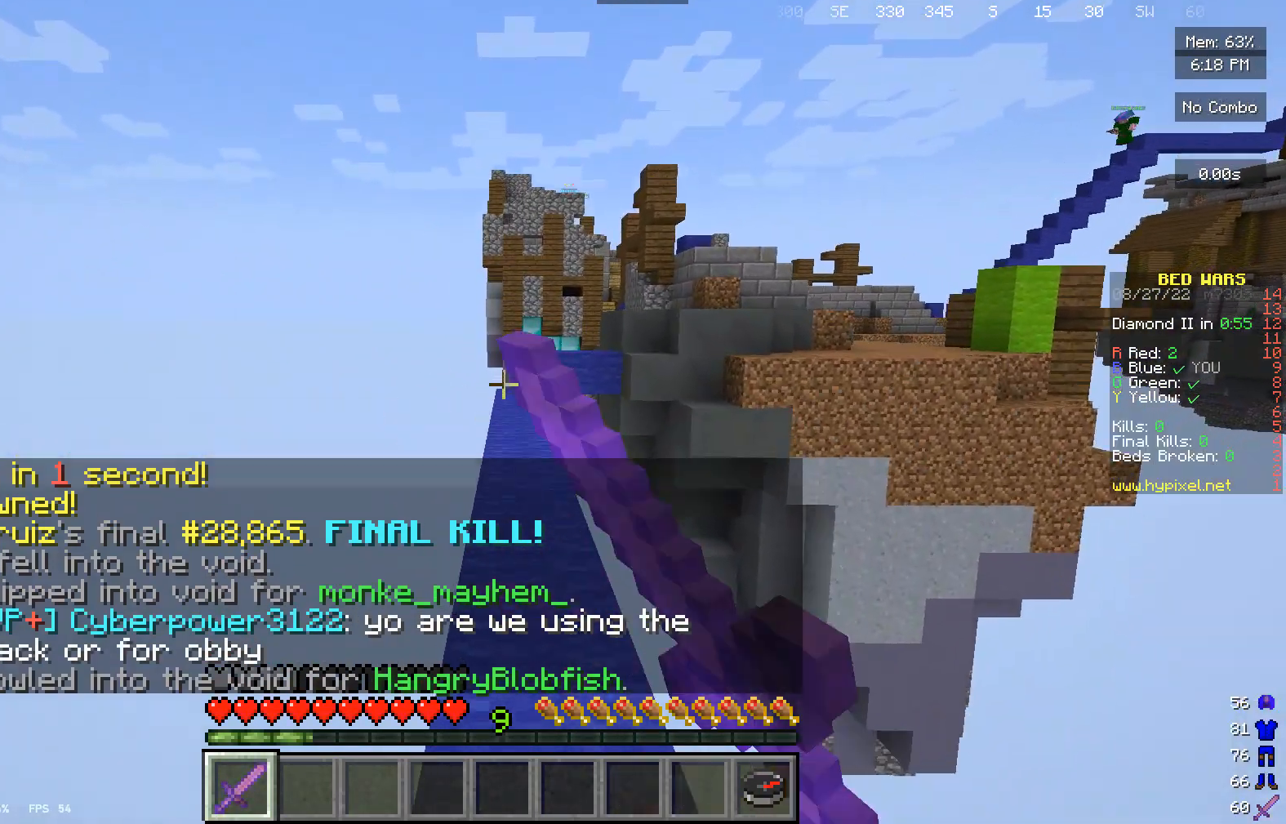
{"keys": ["w"], "mouse": [], "events": [[133, "mouse_left", "up"]]}
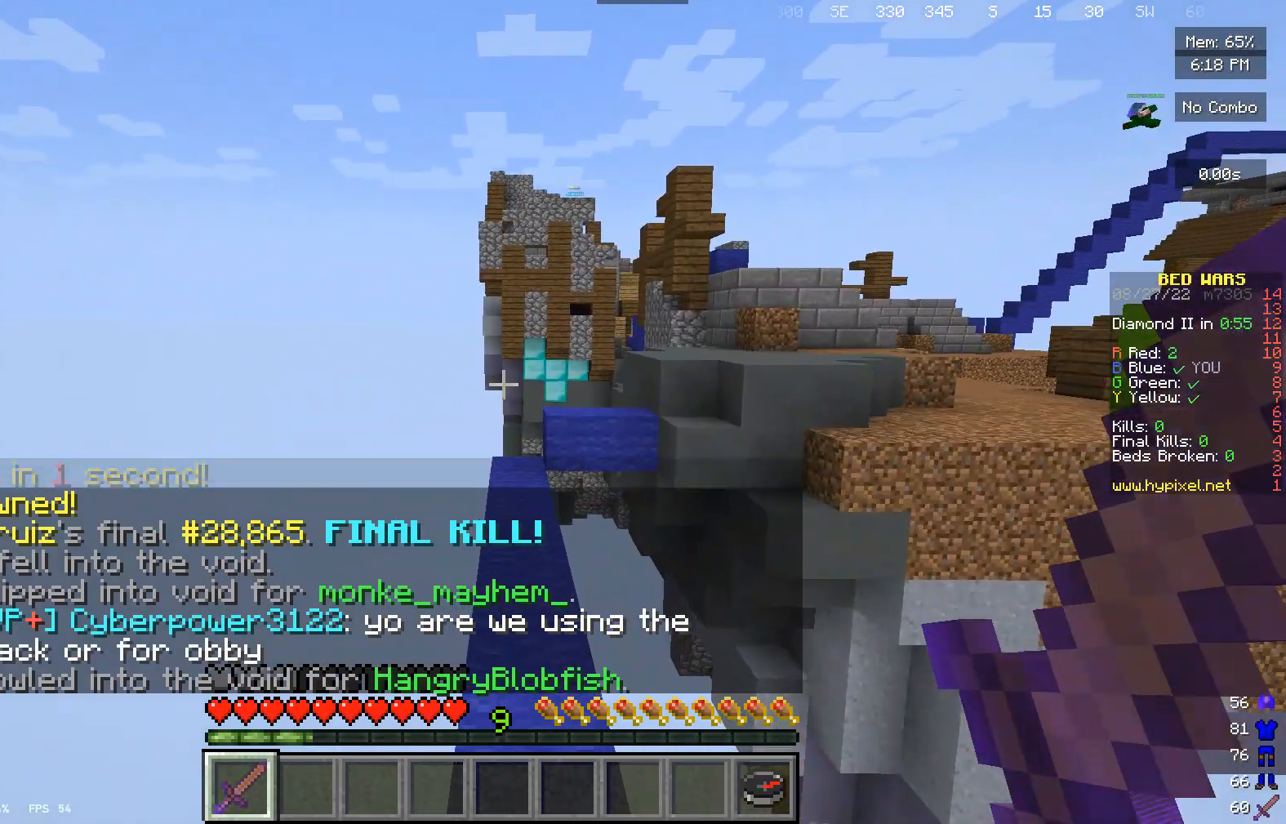
{"keys": ["w"], "mouse": [], "events": []}
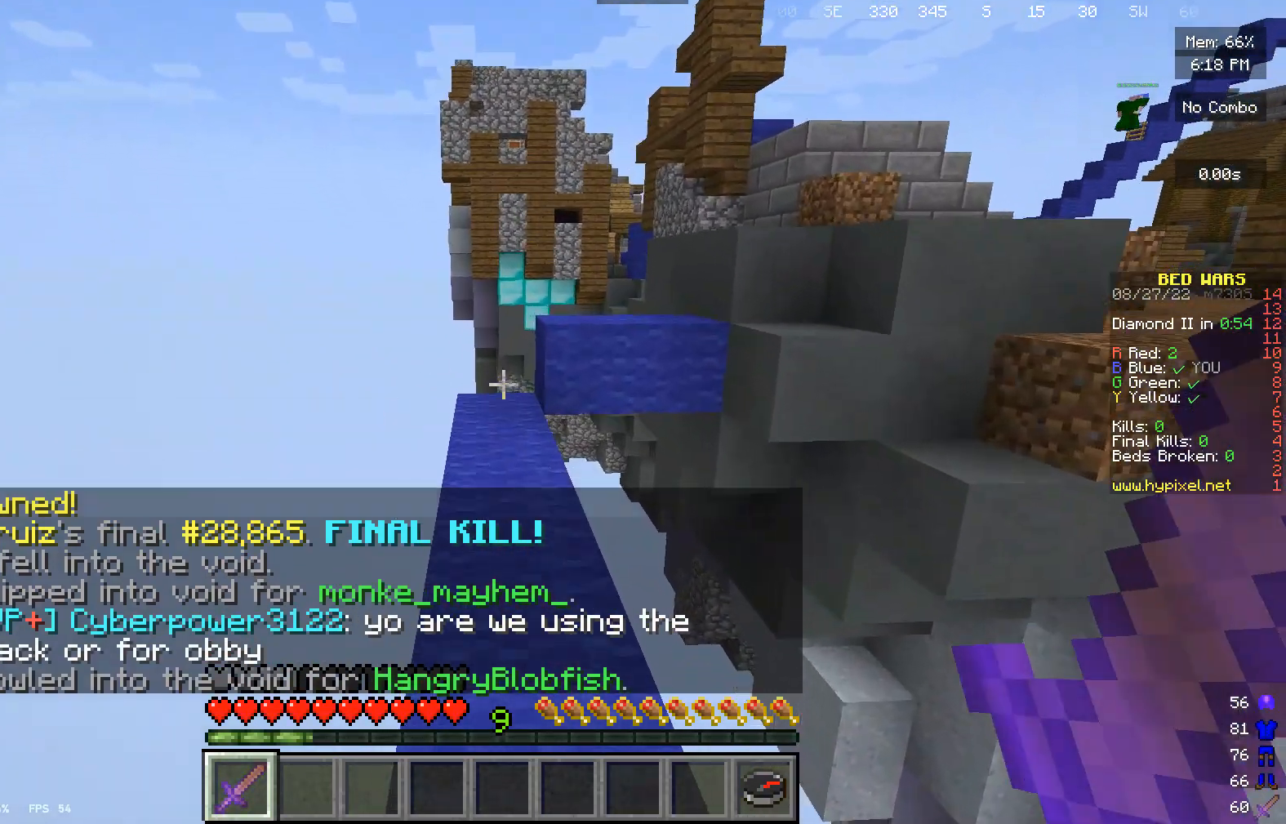
{"keys": ["w"], "mouse": [], "events": []}
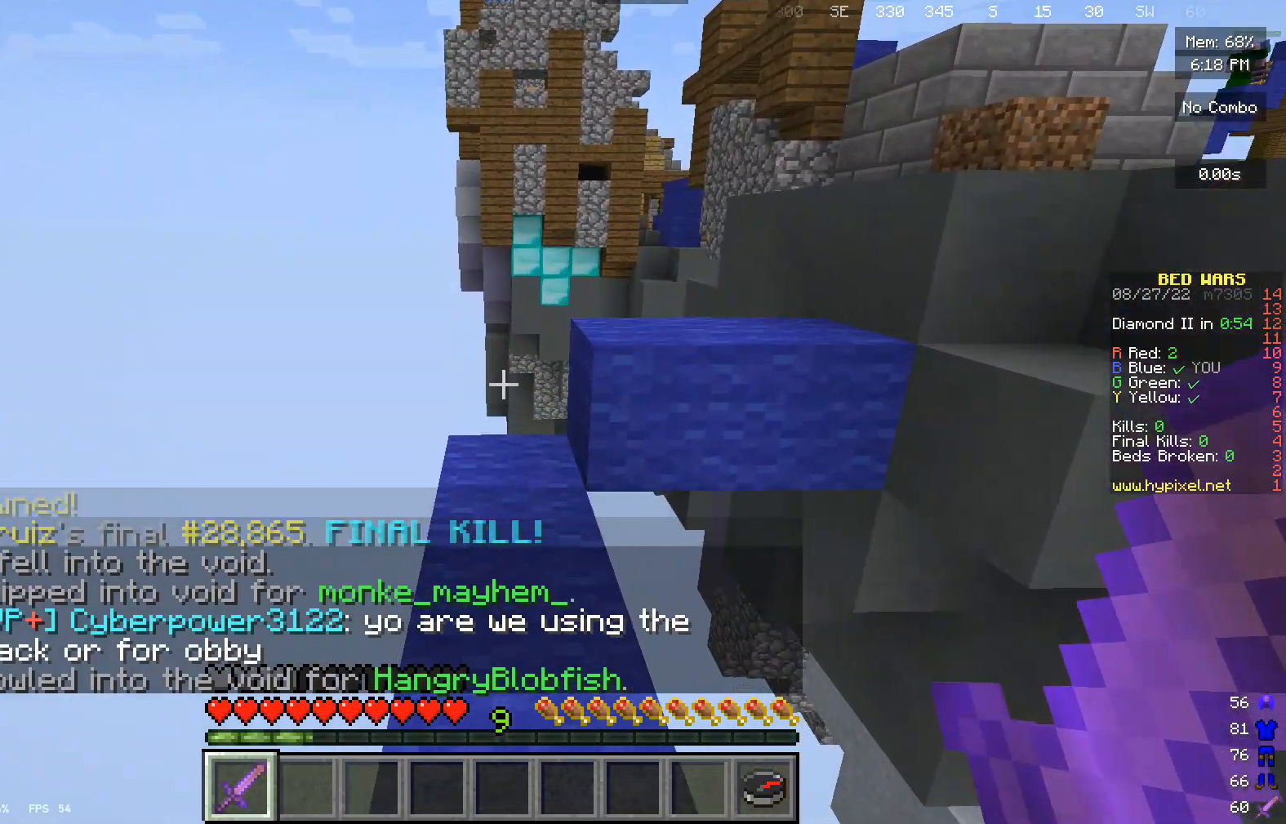
{"keys": ["w"], "mouse": [], "events": [[133, "w", "up"], [267, "w", "down"]]}
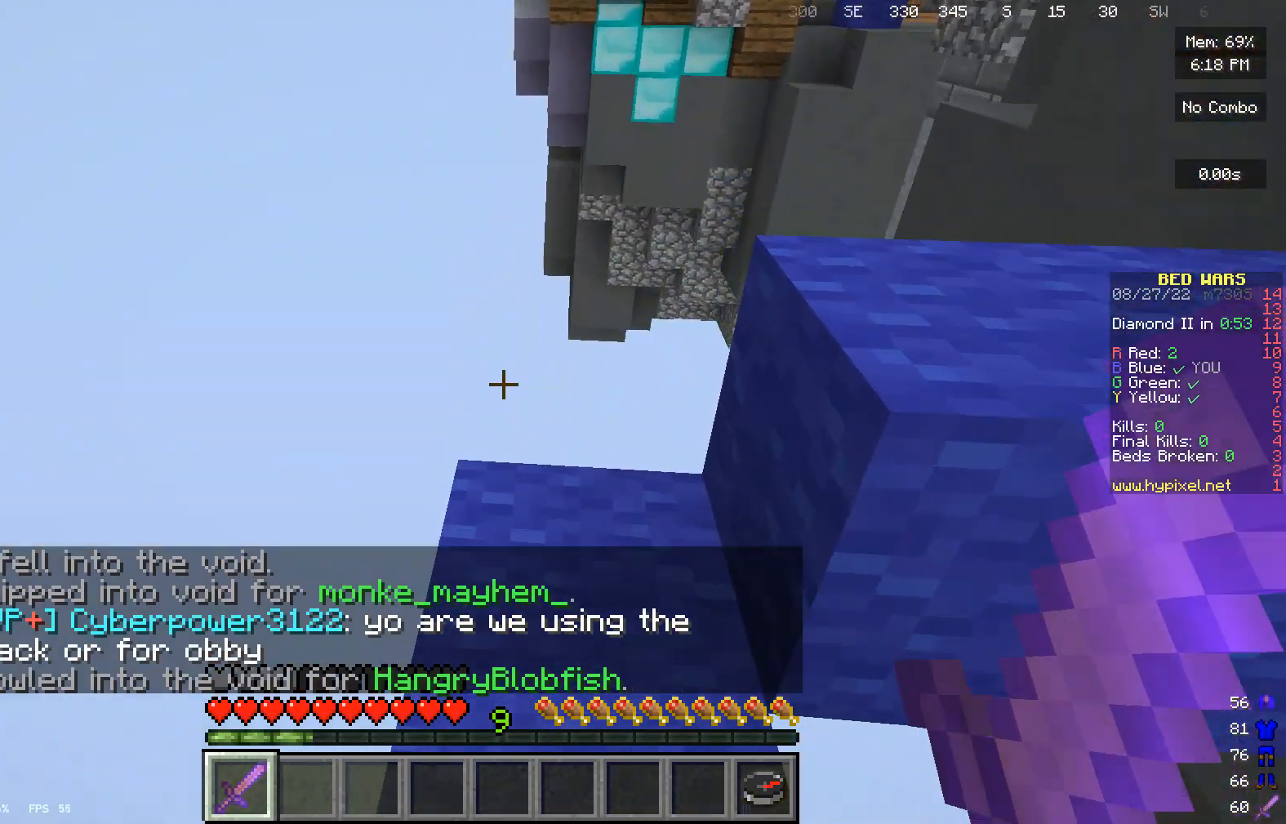
{"keys": ["w"], "mouse": [], "events": [[100, "w", "up"], [367, "w", "down"]]}
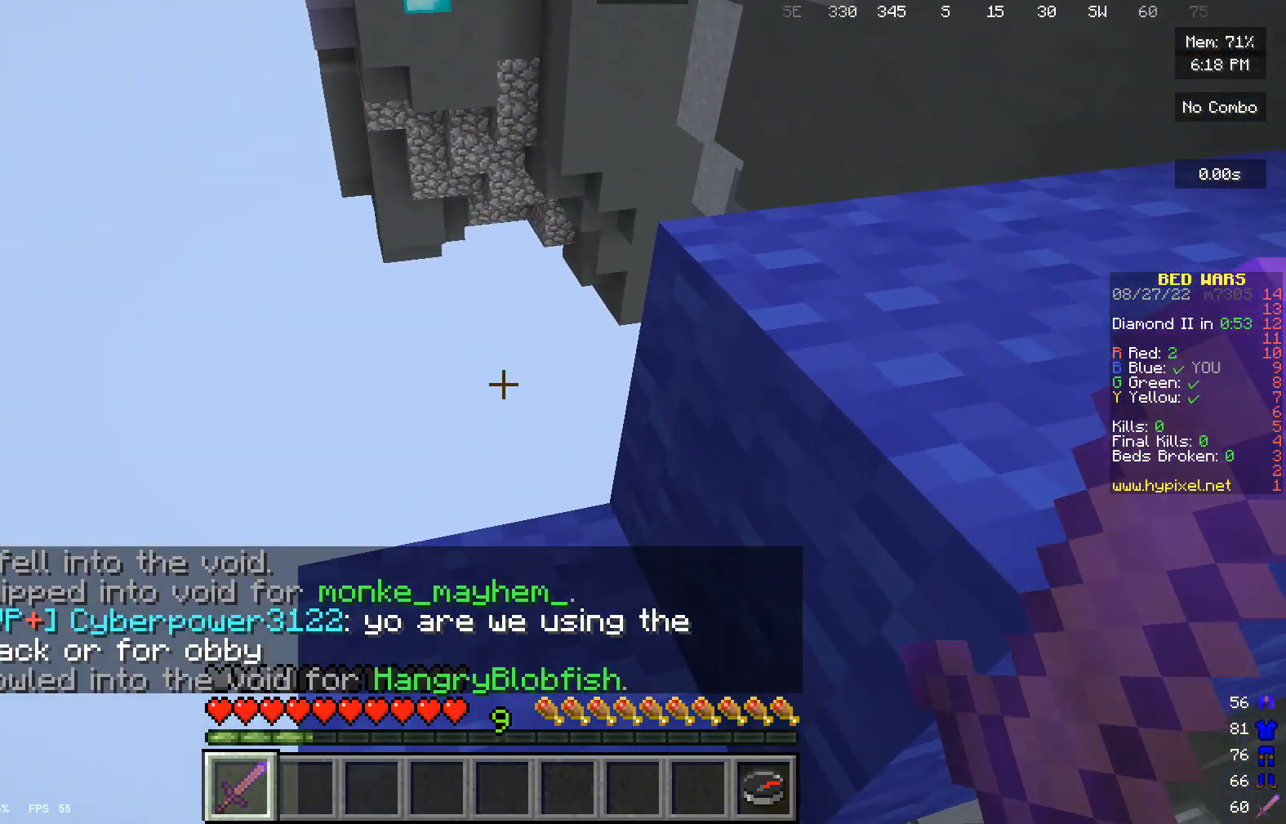
{"keys": [], "mouse": [], "events": [[33, "w", "up"], [133, "w", "down"], [267, "w", "up"]]}
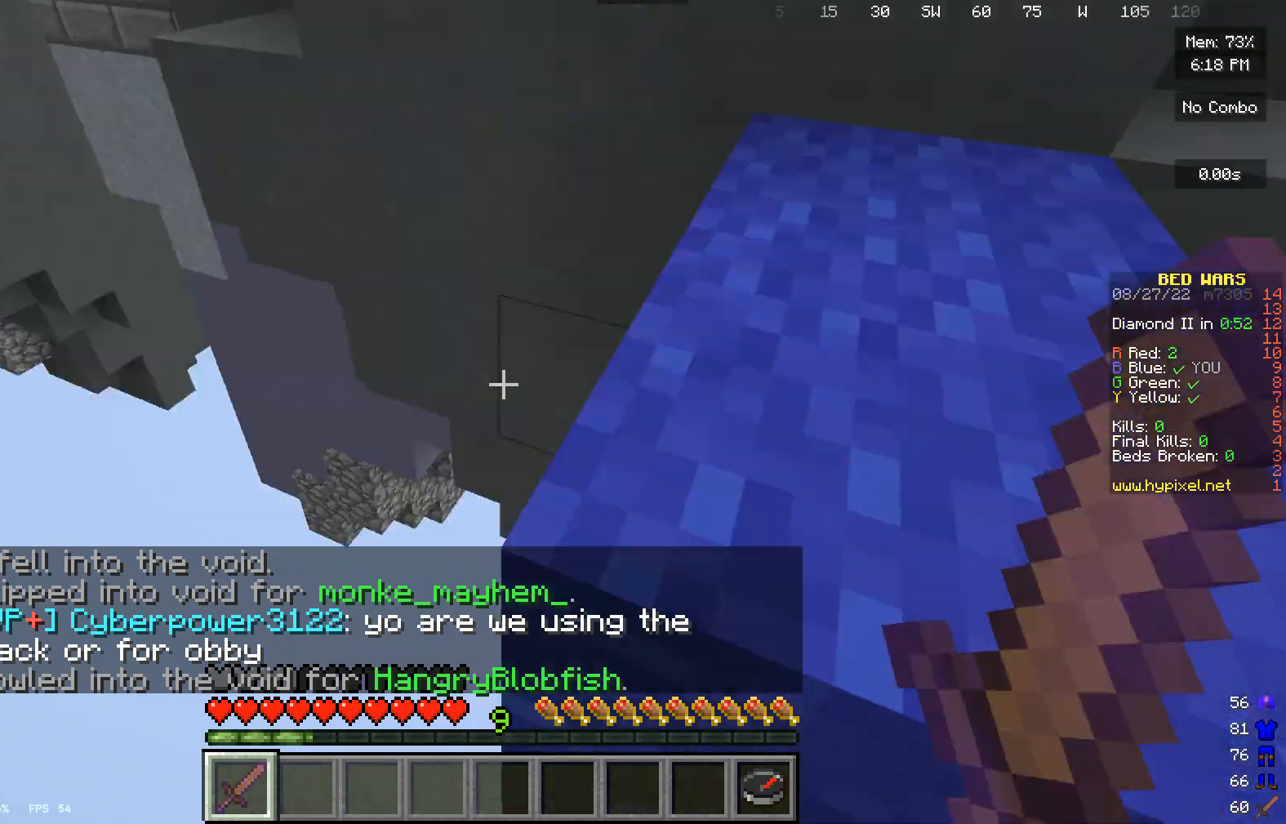
{"keys": ["w"], "mouse": [], "events": [[433, "w", "down"]]}
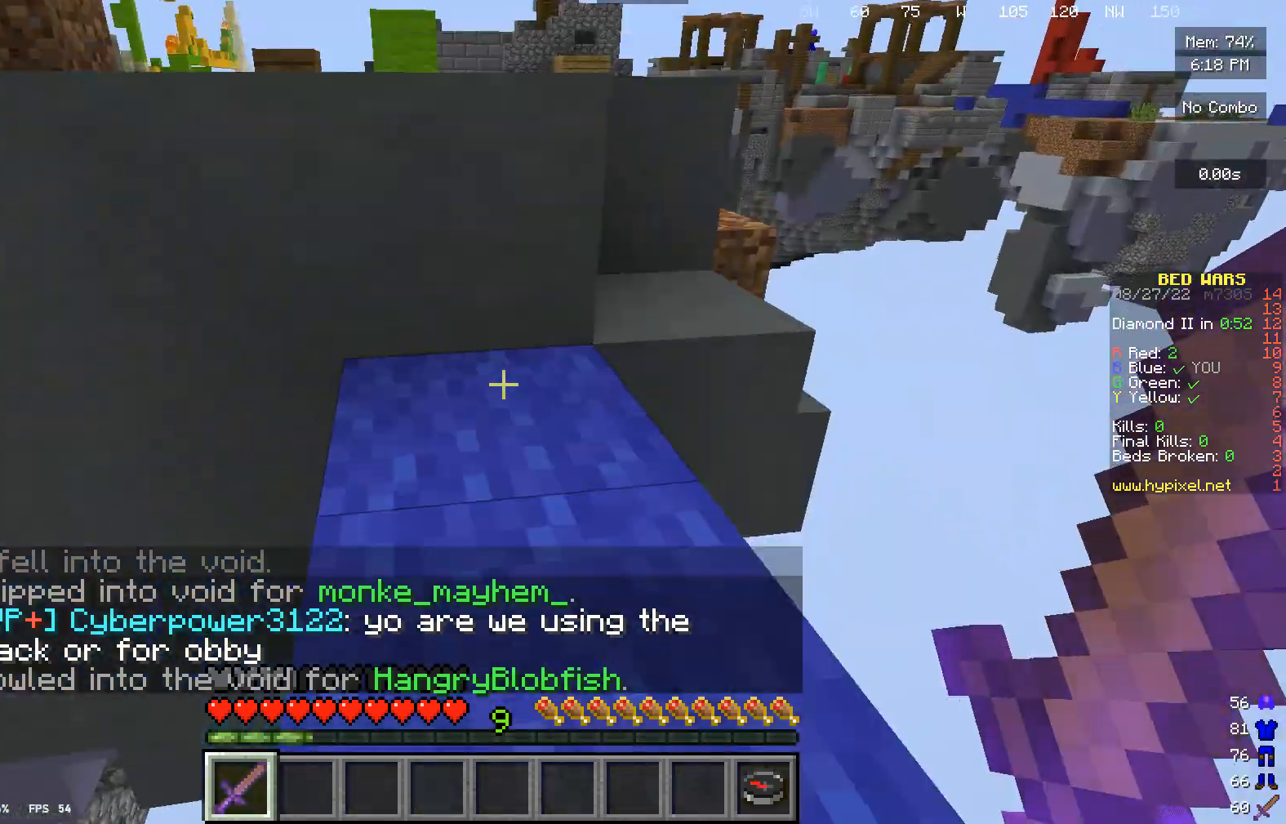
{"keys": ["w"], "mouse": ["left"], "events": [[100, "mouse_left", "down"], [433, "mouse_left", "up"], [500, "mouse_left", "down"]]}
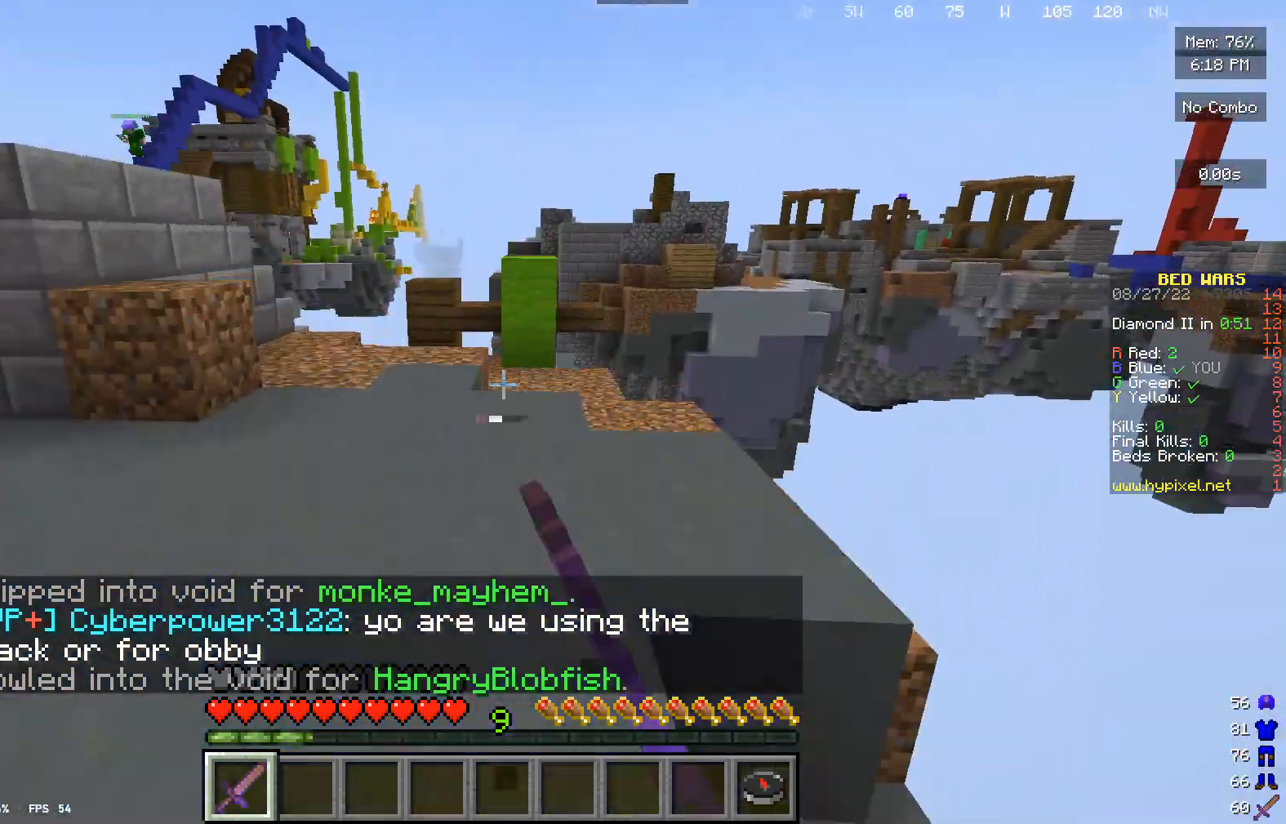
{"keys": ["w"], "mouse": ["left"], "events": [[200, "mouse_left", "up"], [300, "mouse_left", "down"]]}